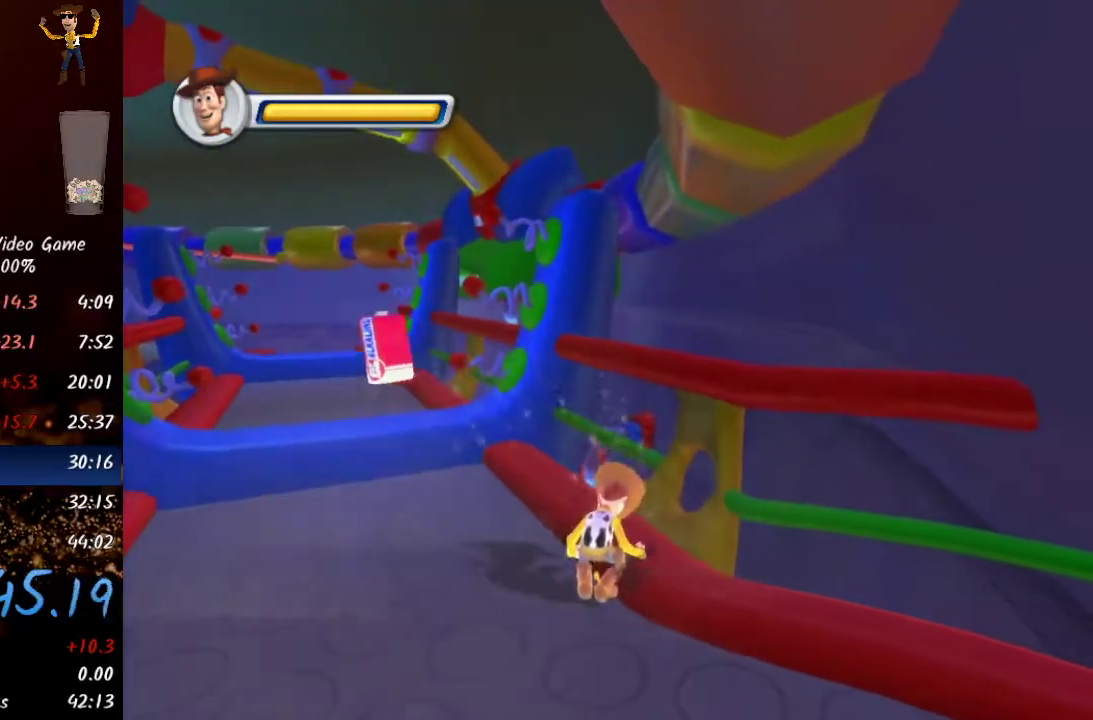
Gameplay with a controller (Xbox layout); each line is a JSON object with the inputs held at the frame after it (dt_ms = milliseconds from this image to that frame). "events" lists button and stick changes between this image and that frame as [ms after this image, input, new state], when the widget could be followed in between.
{"dt_ms": 500, "buttons": [], "left_stick": "up-left", "right_stick": "center", "events": []}
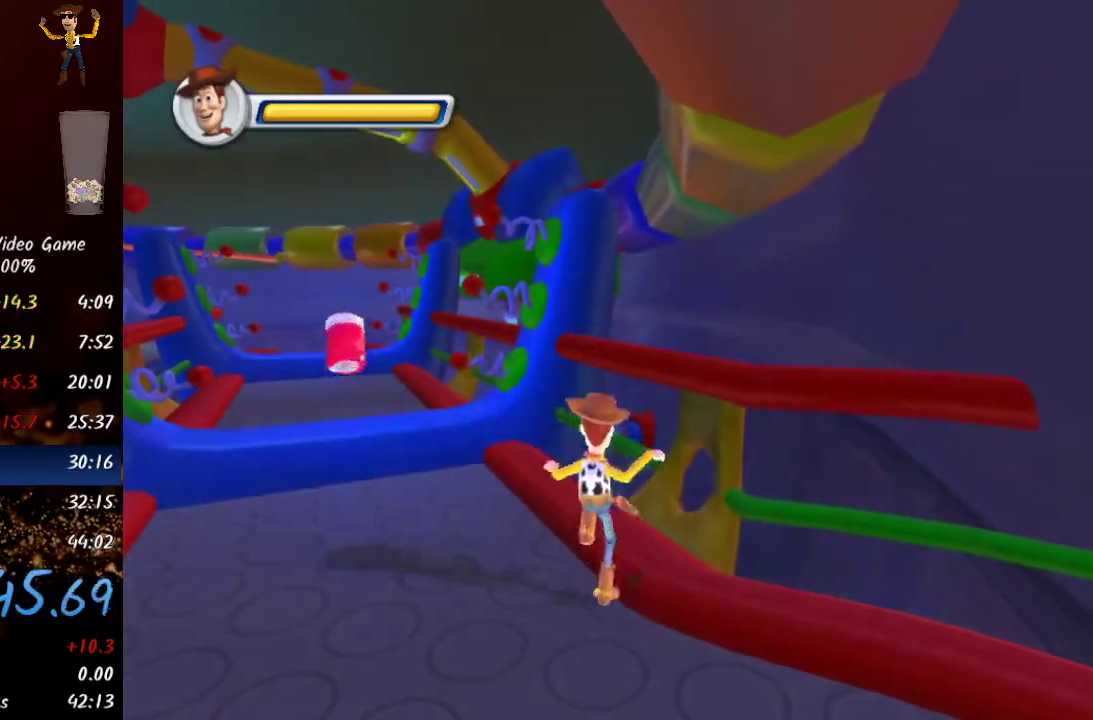
{"dt_ms": 500, "buttons": [], "left_stick": "up-left", "right_stick": "center", "events": []}
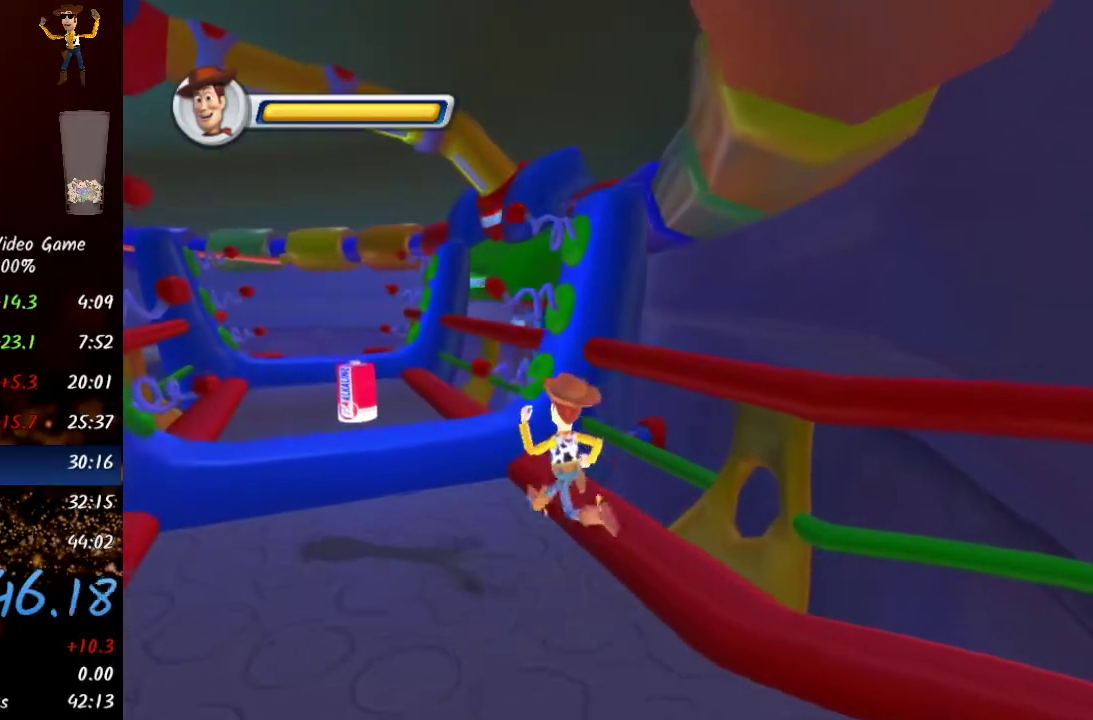
{"dt_ms": 500, "buttons": [], "left_stick": "up-left", "right_stick": "center", "events": [[200, "A", "down"], [383, "A", "up"]]}
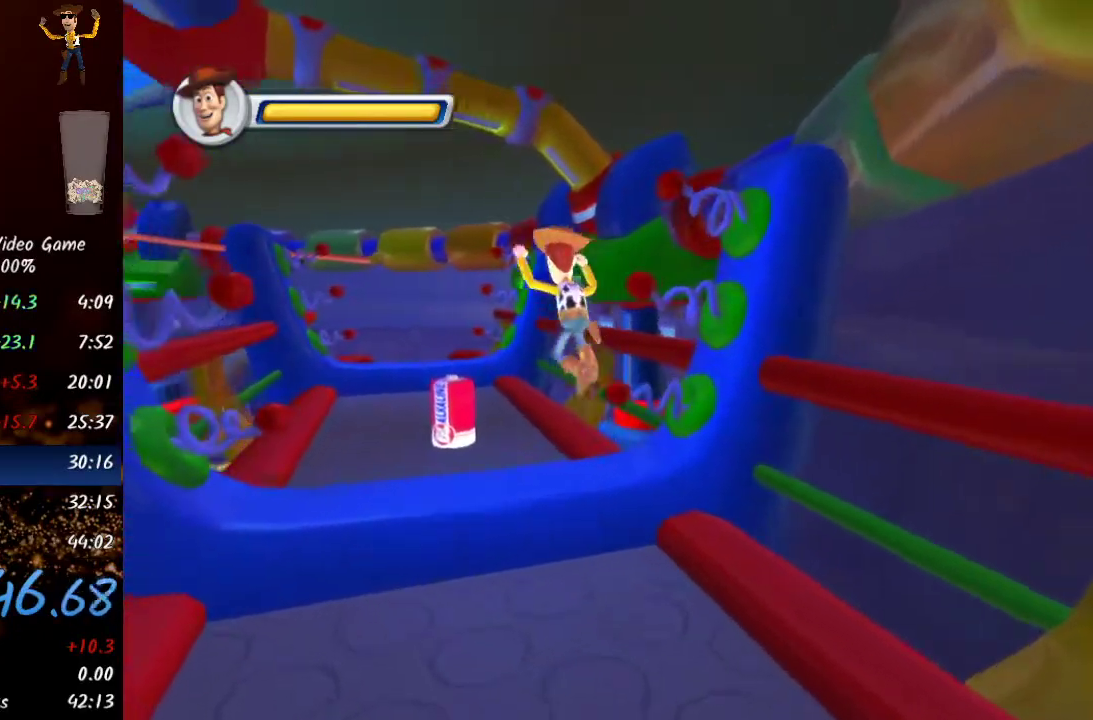
{"dt_ms": 500, "buttons": [], "left_stick": "up", "right_stick": "center", "events": [[350, "A", "down"], [367, "left_stick", "up"], [500, "A", "up"]]}
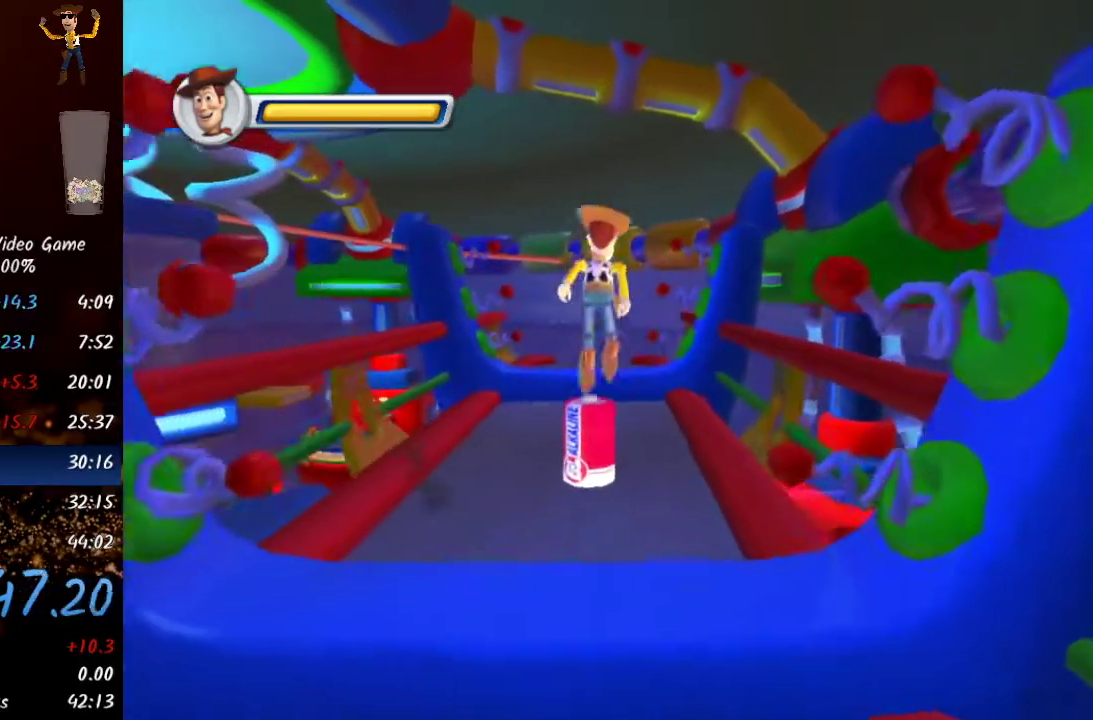
{"dt_ms": 500, "buttons": ["Y"], "left_stick": "up", "right_stick": "center", "events": [[417, "Y", "down"]]}
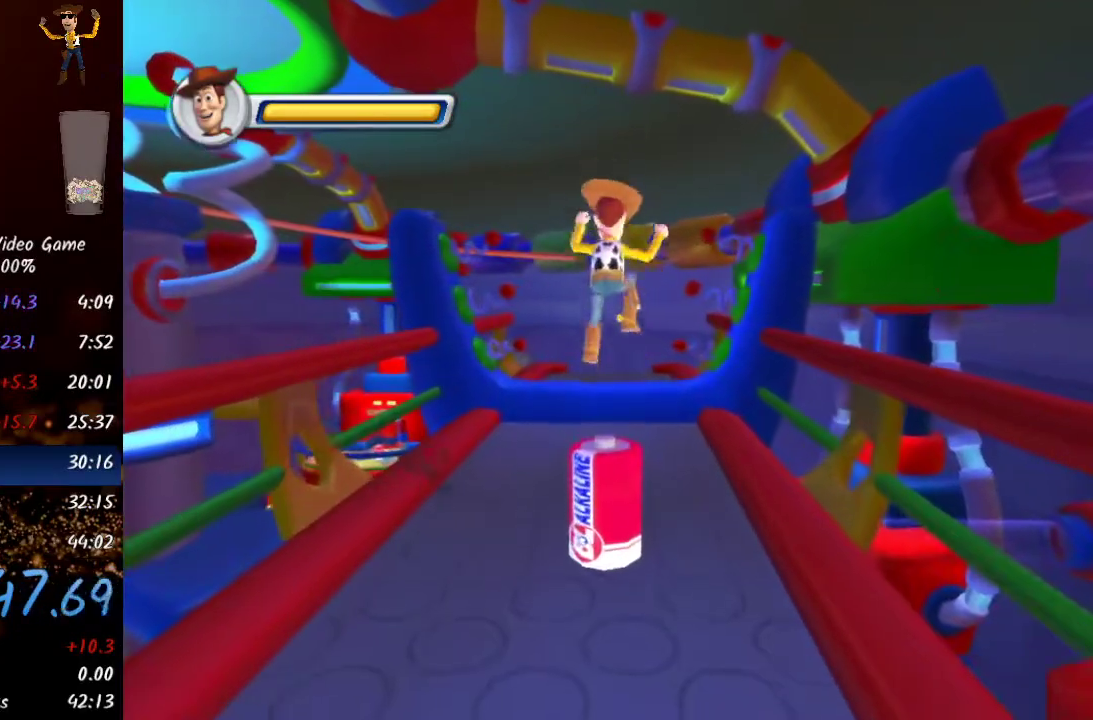
{"dt_ms": 500, "buttons": [], "left_stick": "up", "right_stick": "center", "events": [[183, "Y", "up"]]}
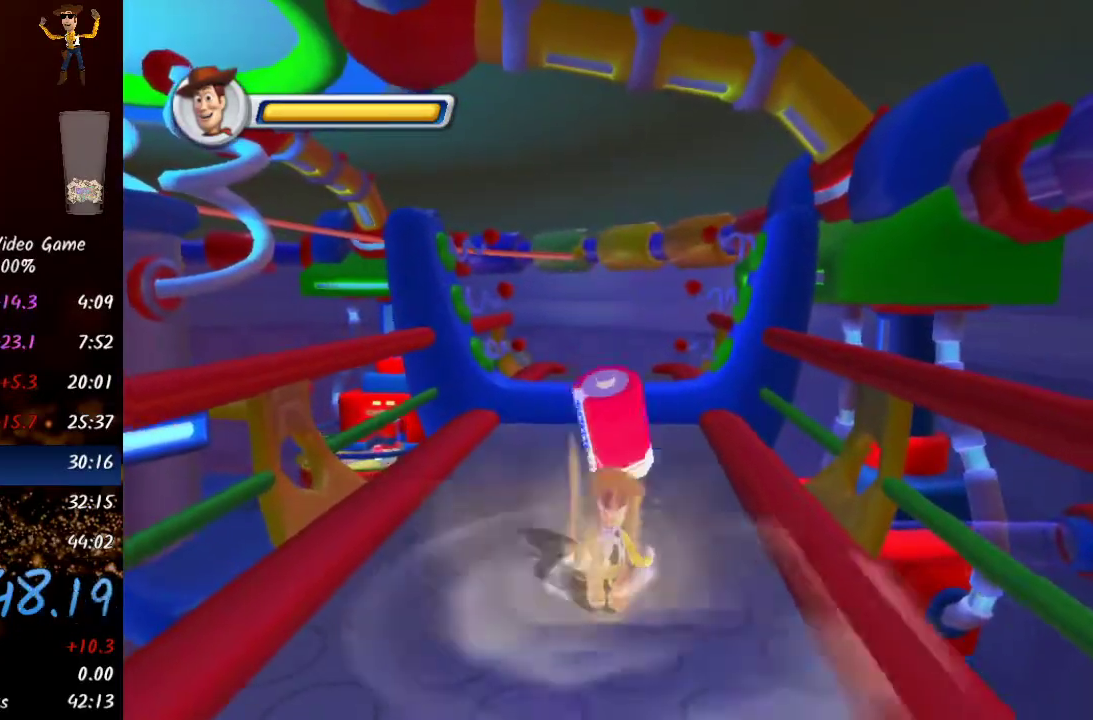
{"dt_ms": 500, "buttons": [], "left_stick": "up", "right_stick": "center", "events": []}
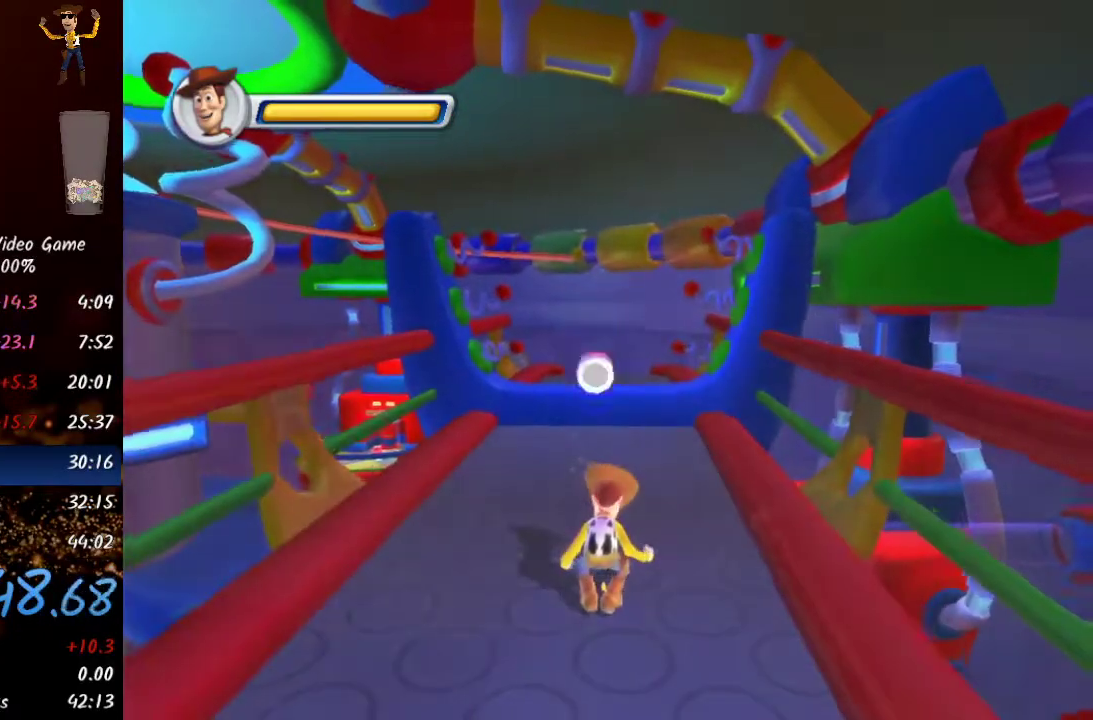
{"dt_ms": 500, "buttons": [], "left_stick": "up", "right_stick": "center", "events": []}
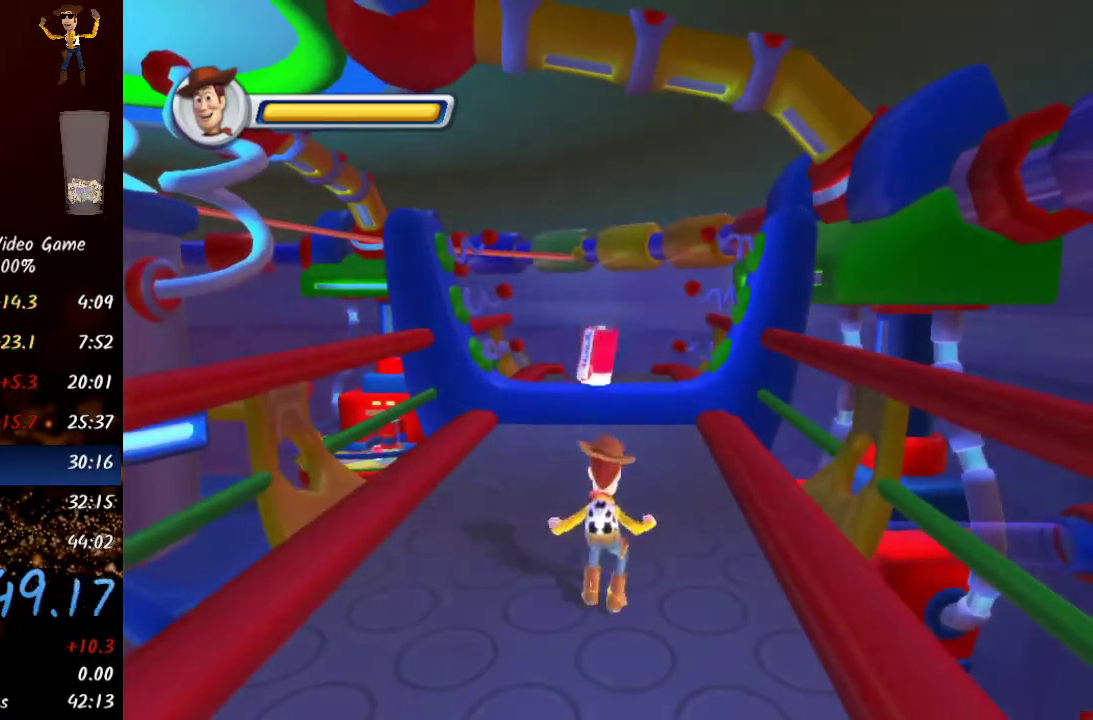
{"dt_ms": 500, "buttons": [], "left_stick": "up", "right_stick": "center", "events": []}
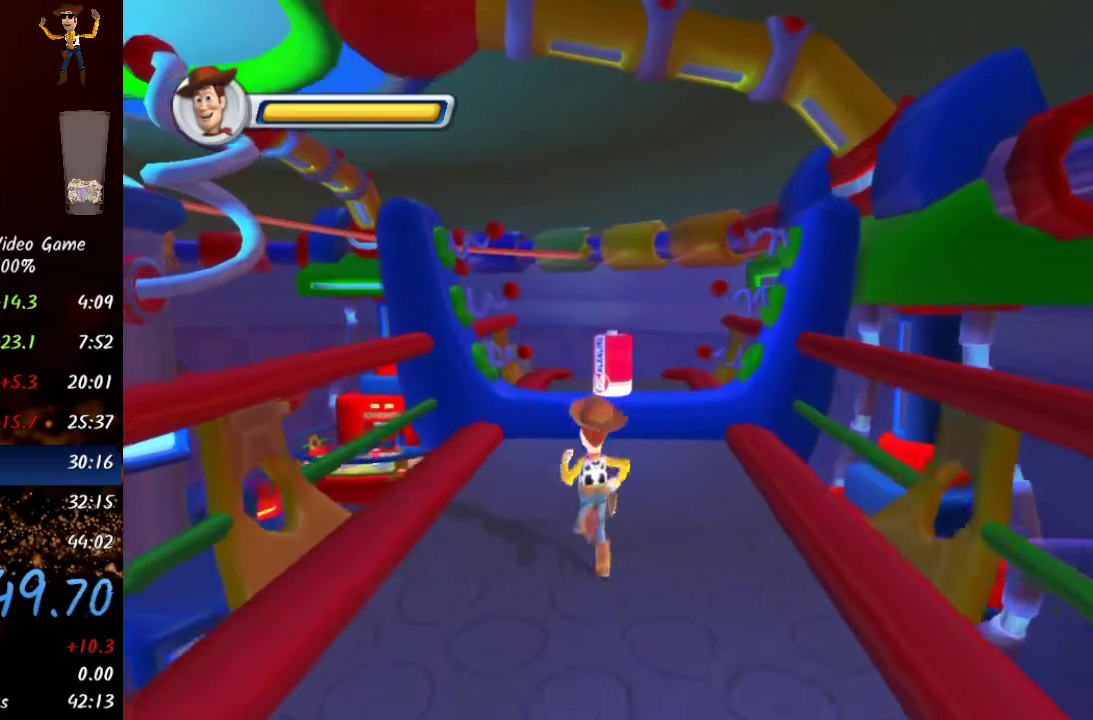
{"dt_ms": 500, "buttons": [], "left_stick": "up", "right_stick": "center", "events": [[100, "A", "down"], [217, "A", "up"]]}
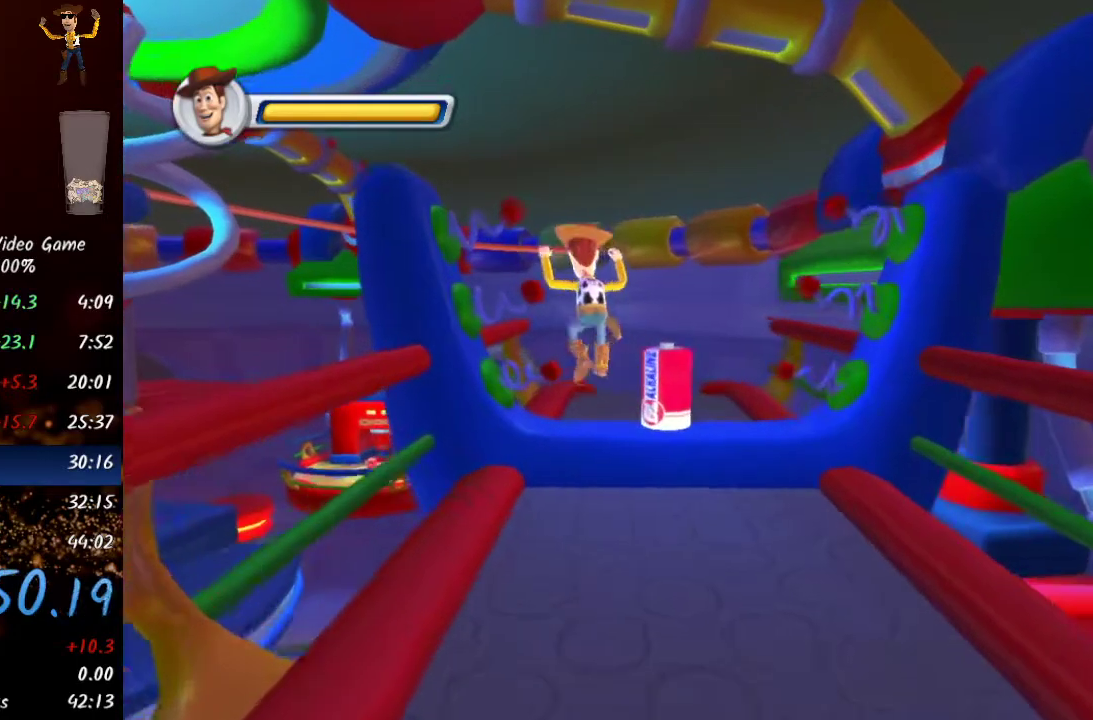
{"dt_ms": 500, "buttons": [], "left_stick": "center", "right_stick": "center", "events": [[183, "Y", "down"], [350, "Y", "up"], [467, "left_stick", "center"]]}
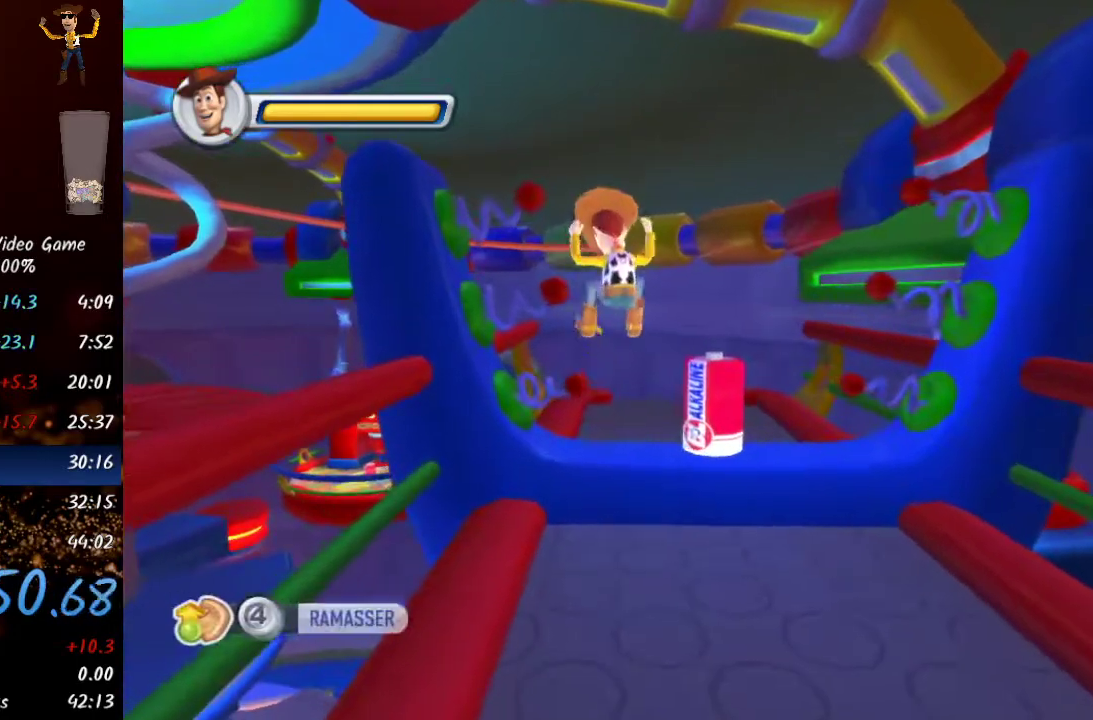
{"dt_ms": 500, "buttons": [], "left_stick": "center", "right_stick": "center", "events": [[450, "right_stick", "down-left"], [500, "right_stick", "center"]]}
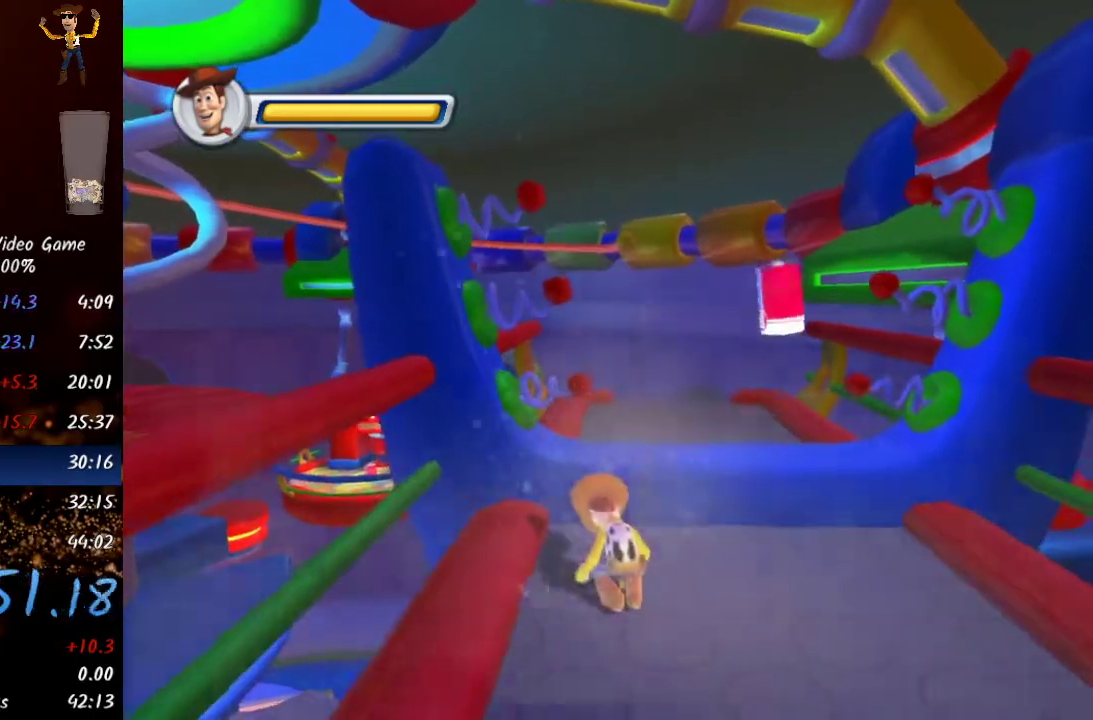
{"dt_ms": 500, "buttons": [], "left_stick": "up", "right_stick": "center", "events": [[117, "left_stick", "up"], [250, "right_stick", "down"], [450, "right_stick", "center"]]}
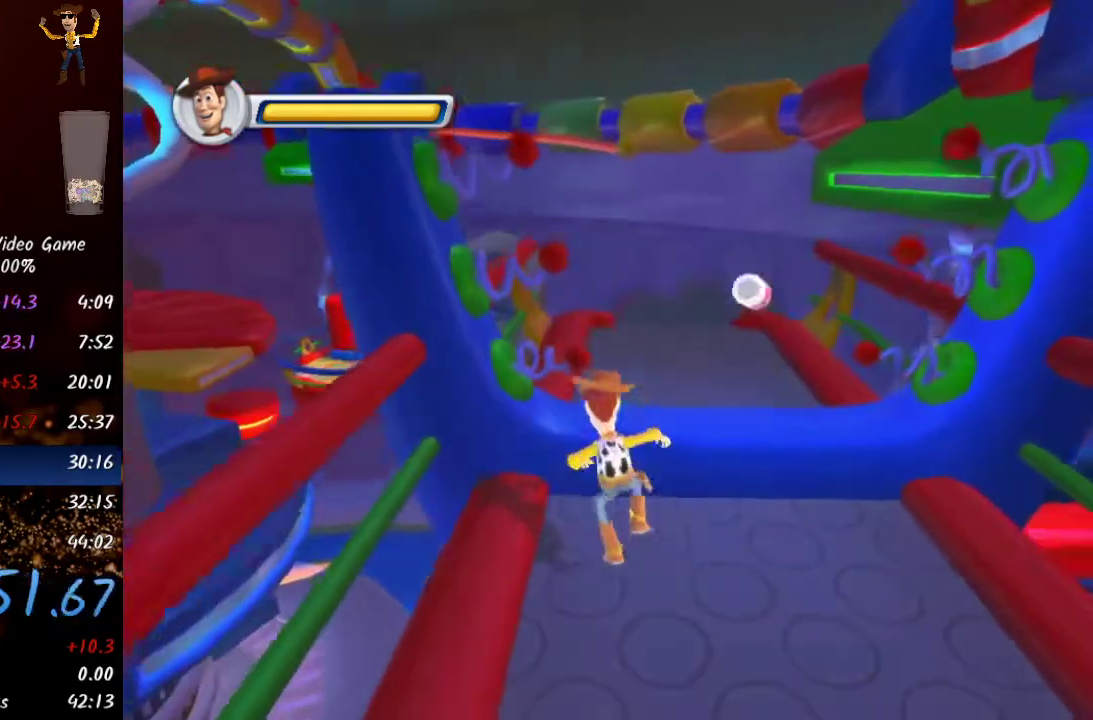
{"dt_ms": 500, "buttons": [], "left_stick": "up", "right_stick": "center", "events": []}
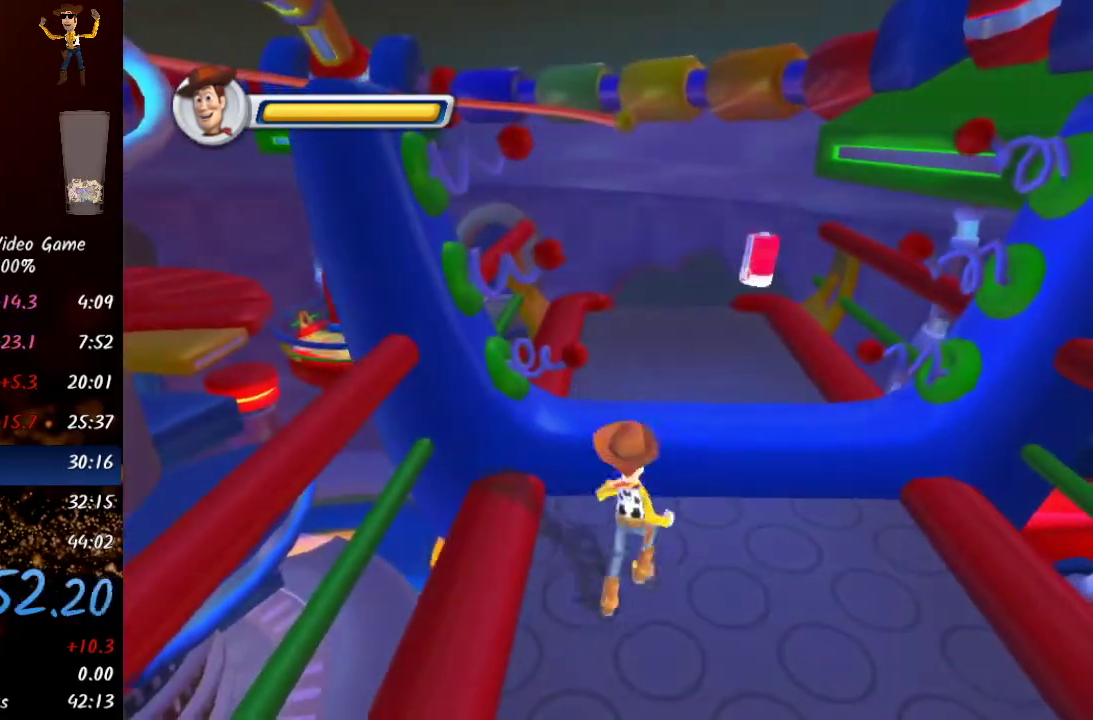
{"dt_ms": 500, "buttons": [], "left_stick": "up", "right_stick": "center", "events": [[17, "A", "down"], [83, "A", "up"], [167, "A", "down"], [233, "A", "up"]]}
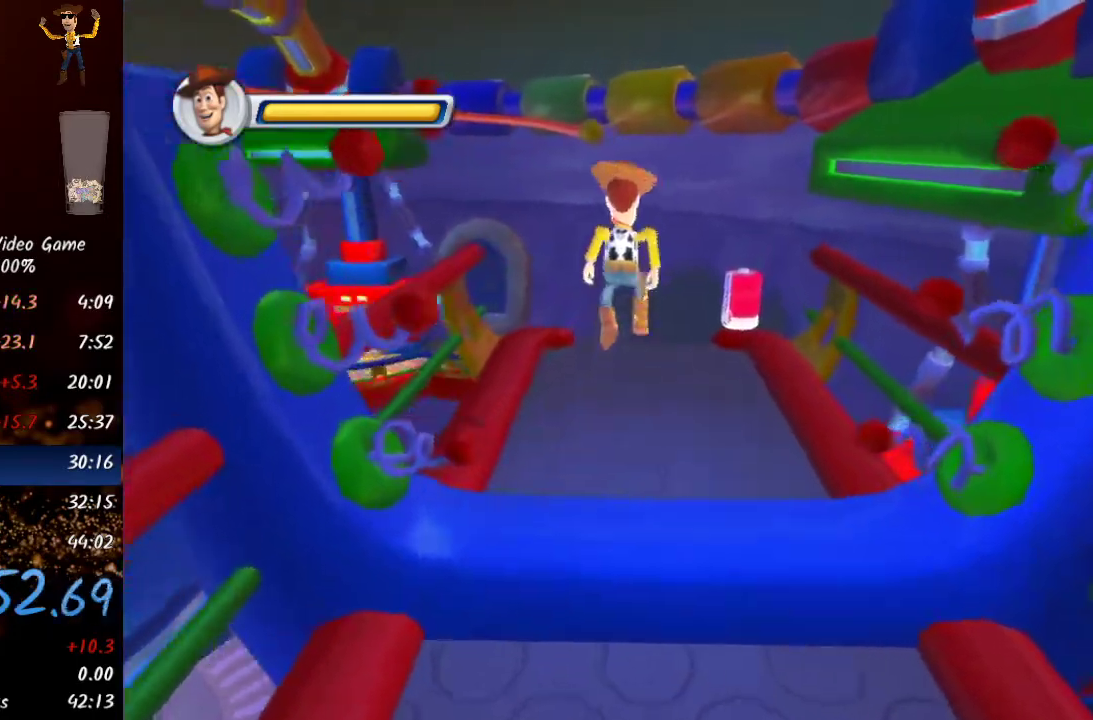
{"dt_ms": 500, "buttons": [], "left_stick": "up", "right_stick": "right", "events": [[133, "right_stick", "right"]]}
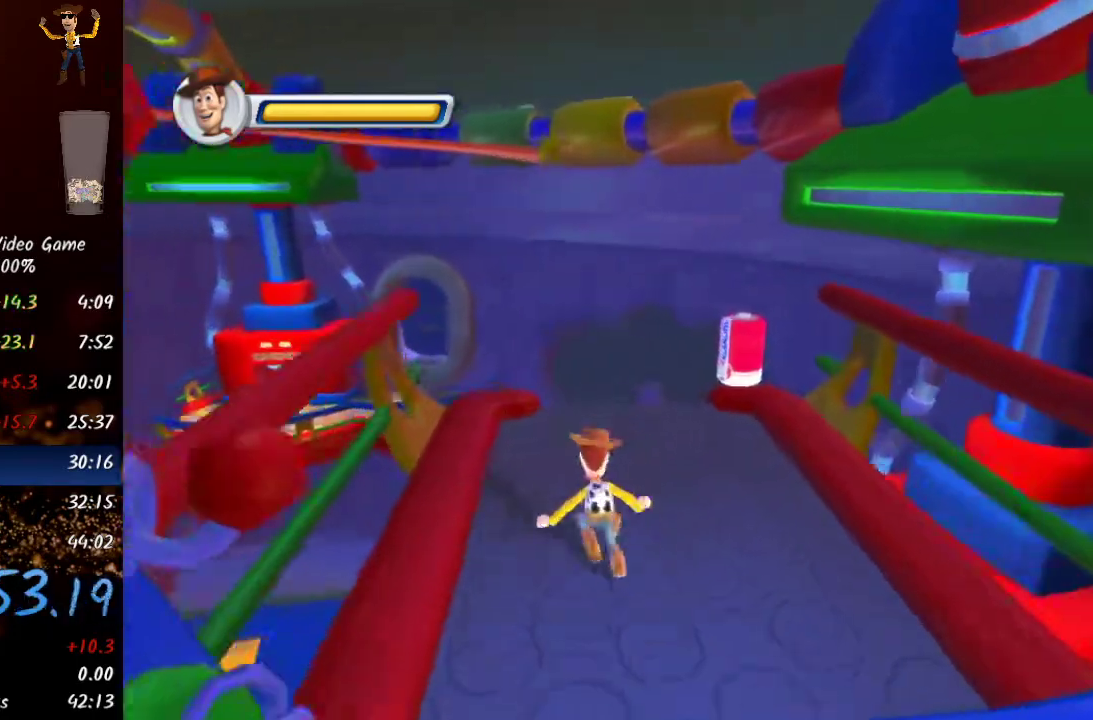
{"dt_ms": 500, "buttons": [], "left_stick": "up", "right_stick": "right", "events": []}
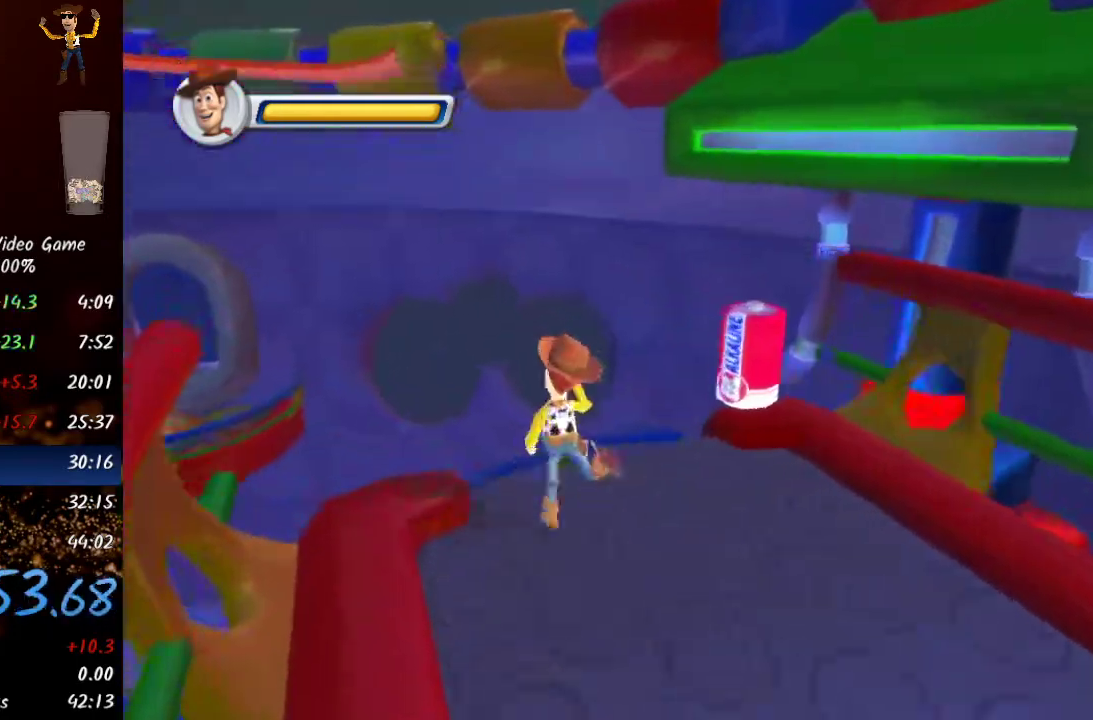
{"dt_ms": 1000, "buttons": [], "left_stick": "up-left", "right_stick": "center"}
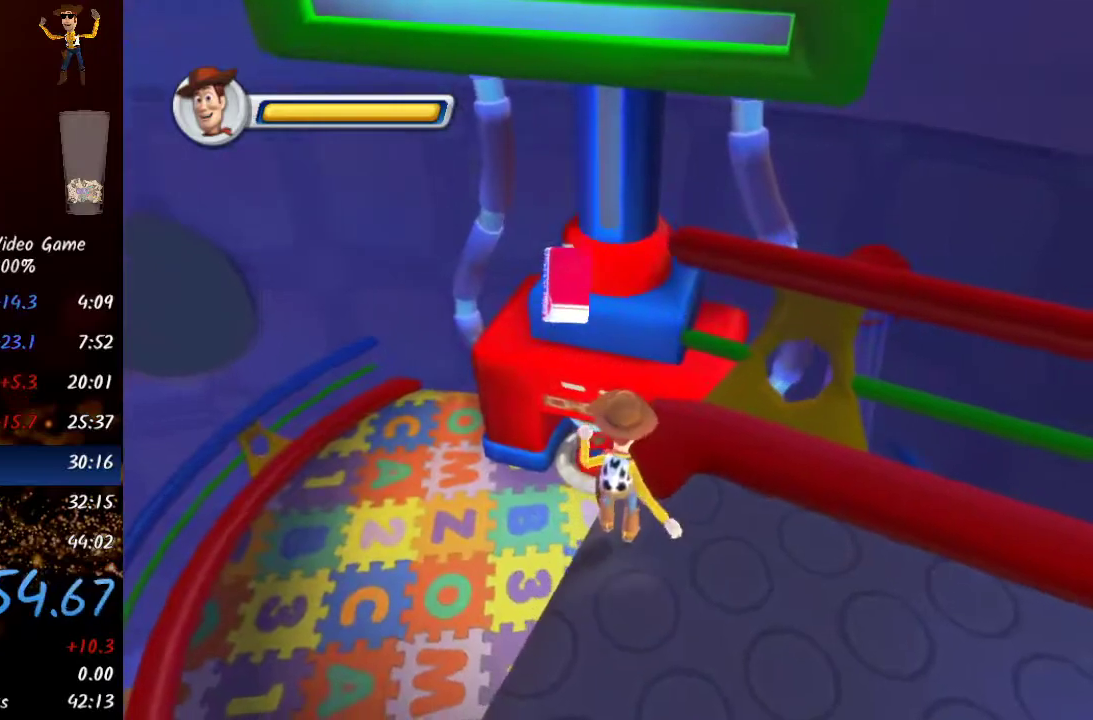
{"dt_ms": 500, "buttons": [], "left_stick": "up-left", "right_stick": "down-right", "events": [[367, "right_stick", "down-right"]]}
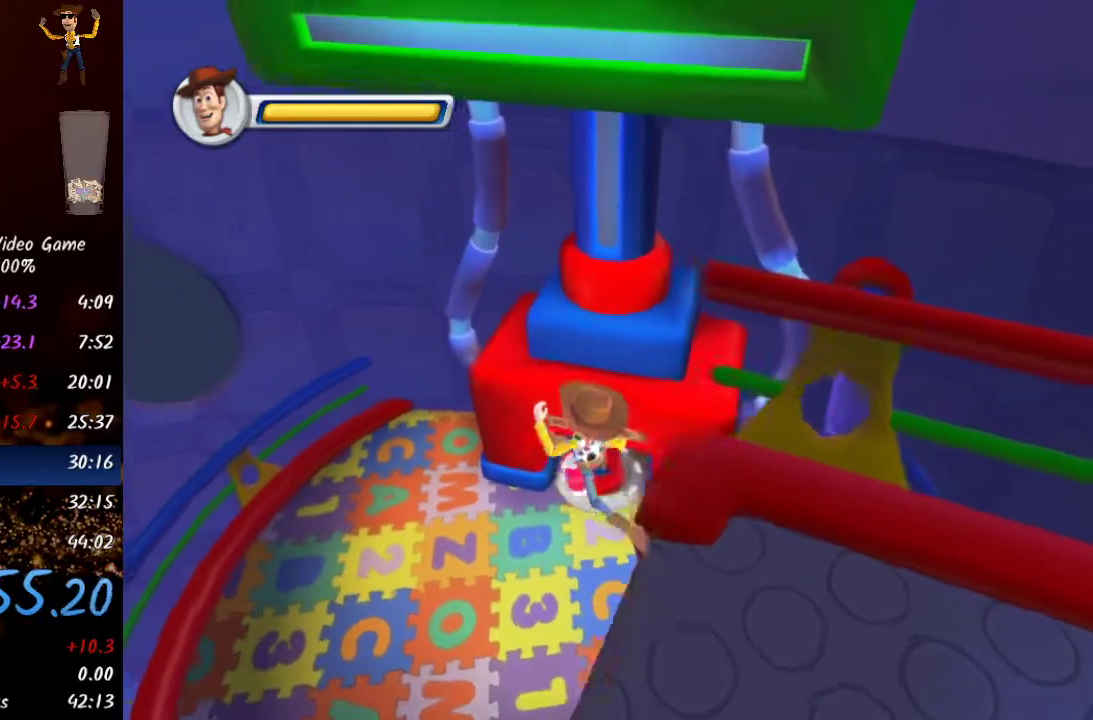
{"dt_ms": 500, "buttons": [], "left_stick": "up-left", "right_stick": "center", "events": [[417, "right_stick", "center"]]}
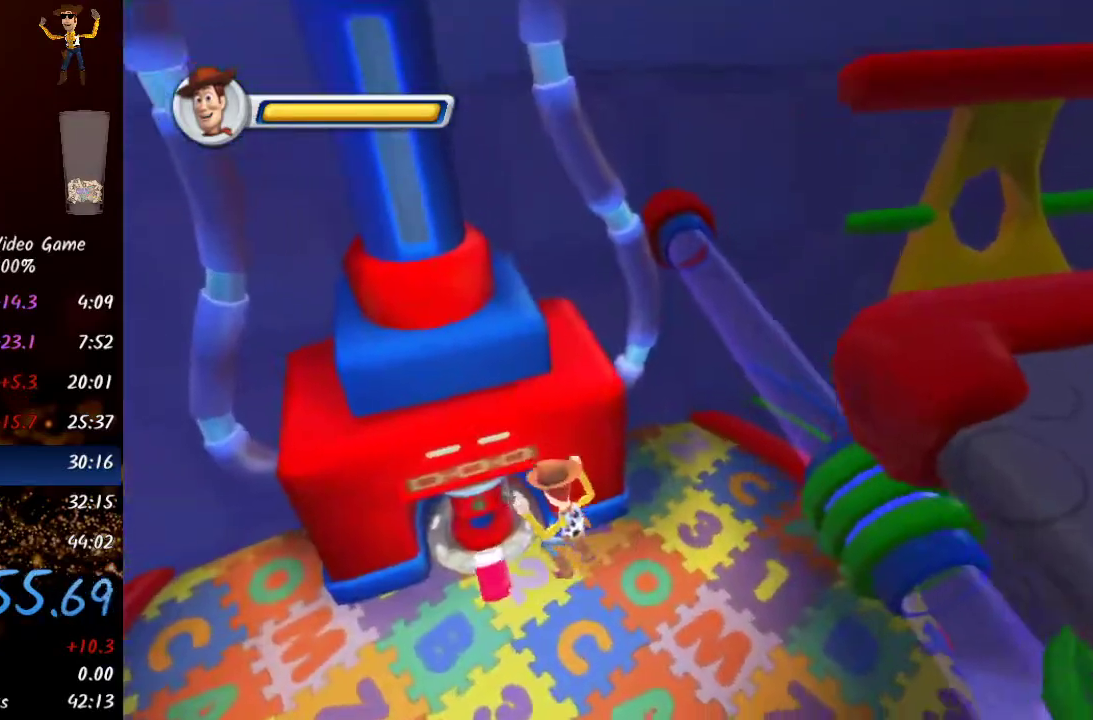
{"dt_ms": 500, "buttons": [], "left_stick": "up-left", "right_stick": "center", "events": []}
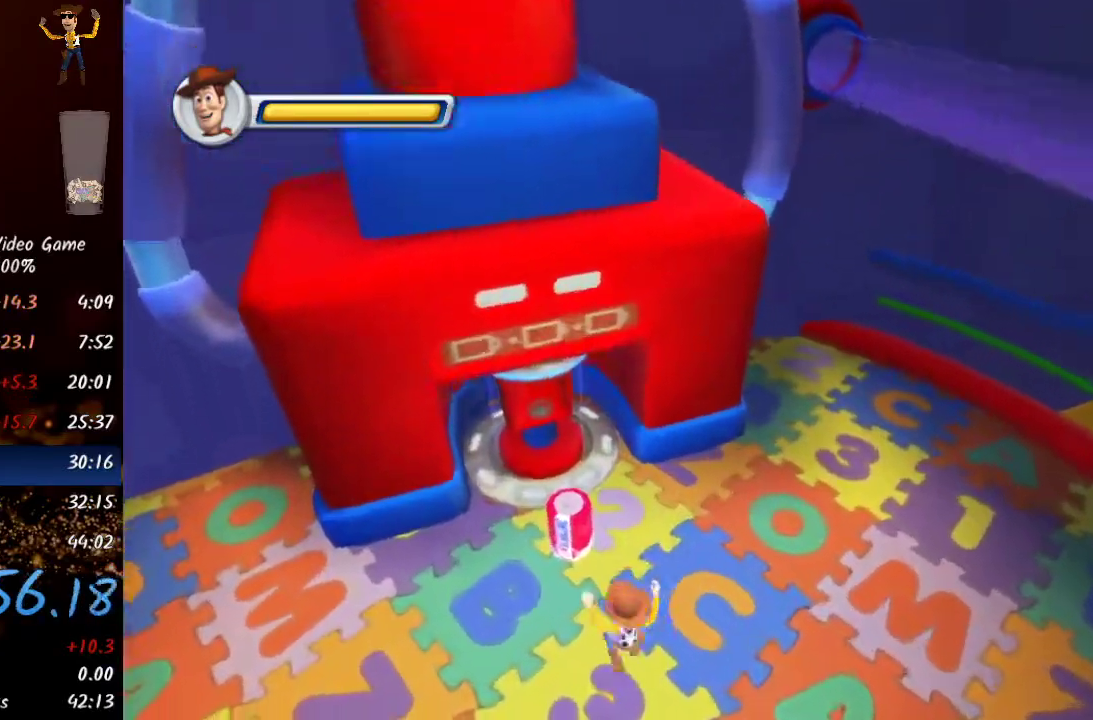
{"dt_ms": 500, "buttons": [], "left_stick": "up-left", "right_stick": "center", "events": [[17, "Y", "down"], [117, "Y", "up"], [183, "left_stick", "up"], [183, "right_stick", "right"], [350, "right_stick", "center"], [400, "left_stick", "up-left"]]}
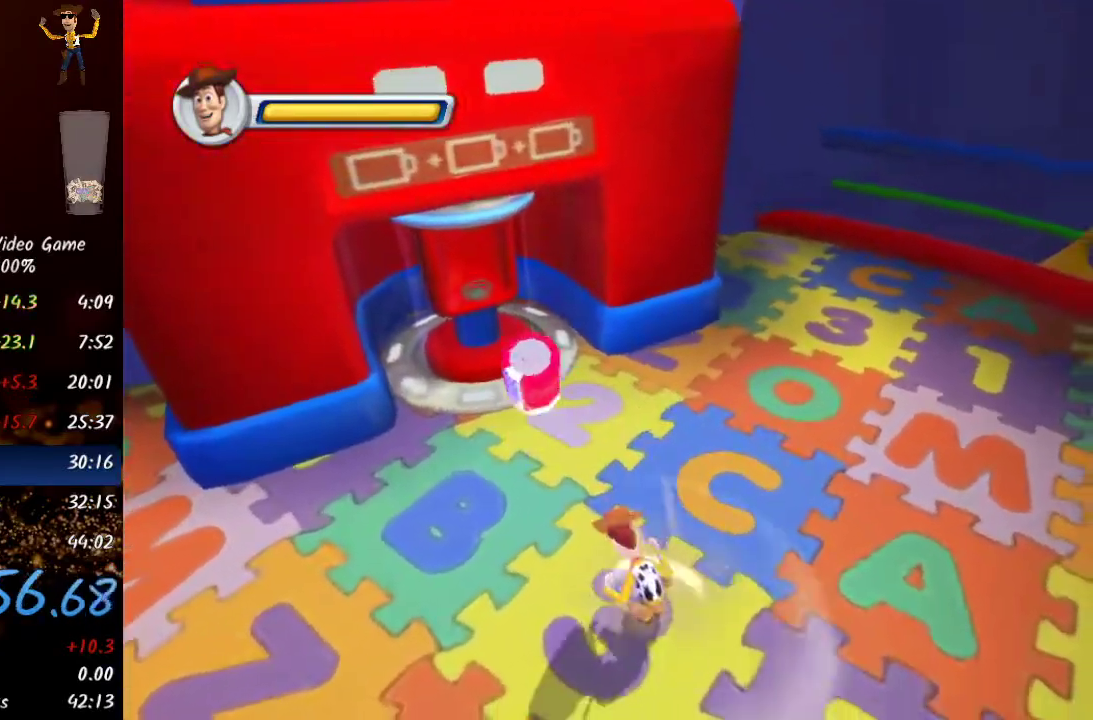
{"dt_ms": 500, "buttons": [], "left_stick": "up-right", "right_stick": "right", "events": [[67, "left_stick", "center"], [167, "right_stick", "right"], [483, "left_stick", "up-right"]]}
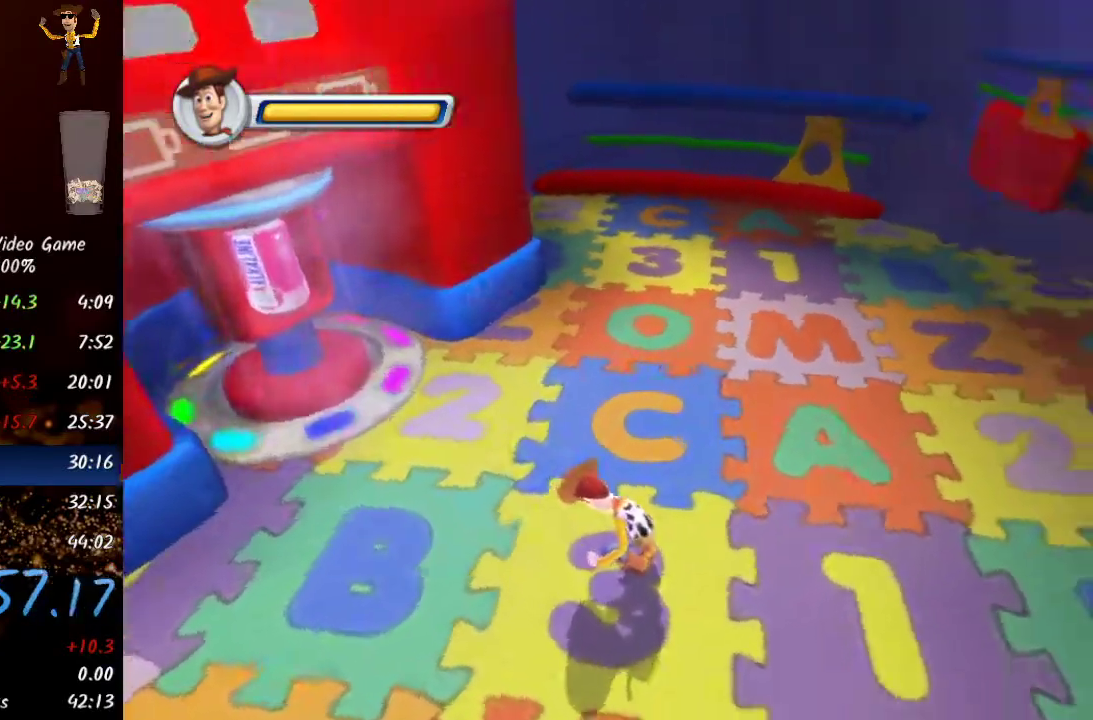
{"dt_ms": 500, "buttons": [], "left_stick": "up", "right_stick": "center", "events": [[367, "right_stick", "center"], [417, "left_stick", "up"]]}
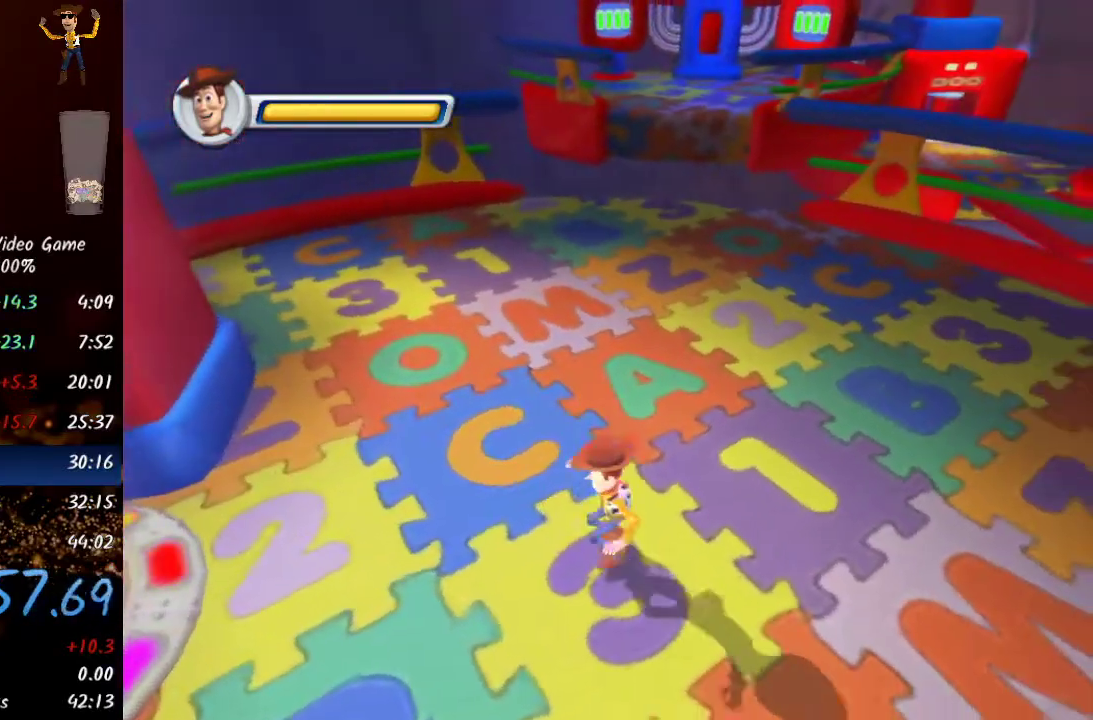
{"dt_ms": 500, "buttons": [], "left_stick": "up", "right_stick": "center", "events": []}
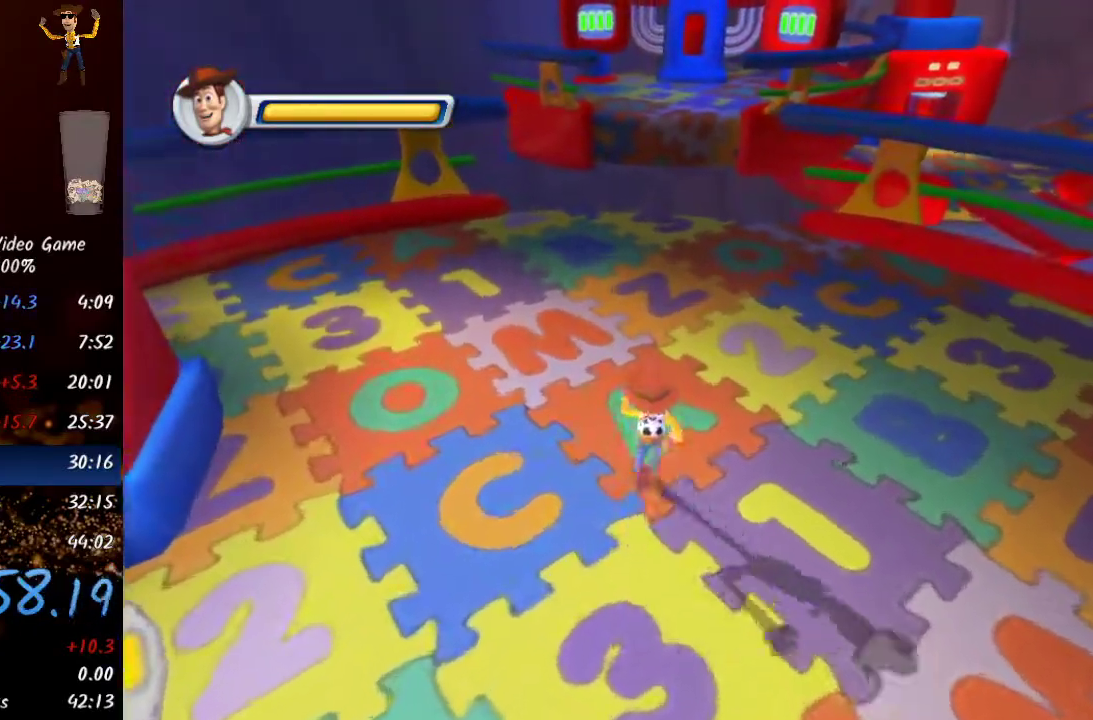
{"dt_ms": 500, "buttons": [], "left_stick": "up", "right_stick": "center", "events": [[33, "Y", "down"], [183, "Y", "up"]]}
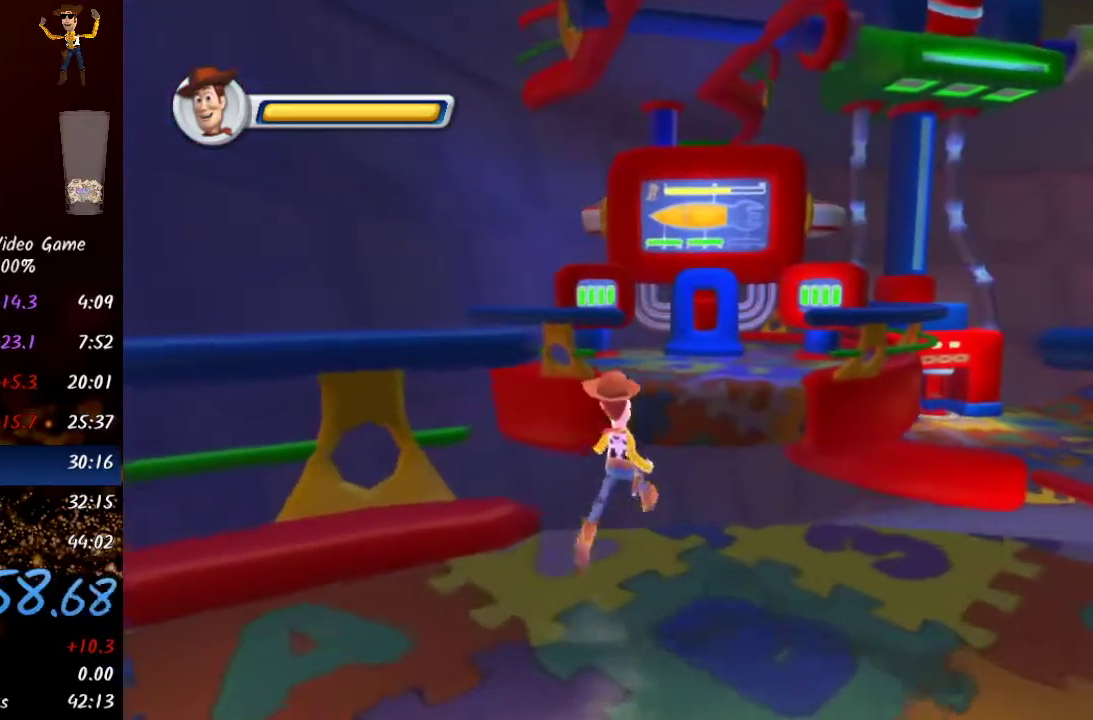
{"dt_ms": 500, "buttons": ["A"], "left_stick": "up", "right_stick": "center", "events": [[500, "A", "down"]]}
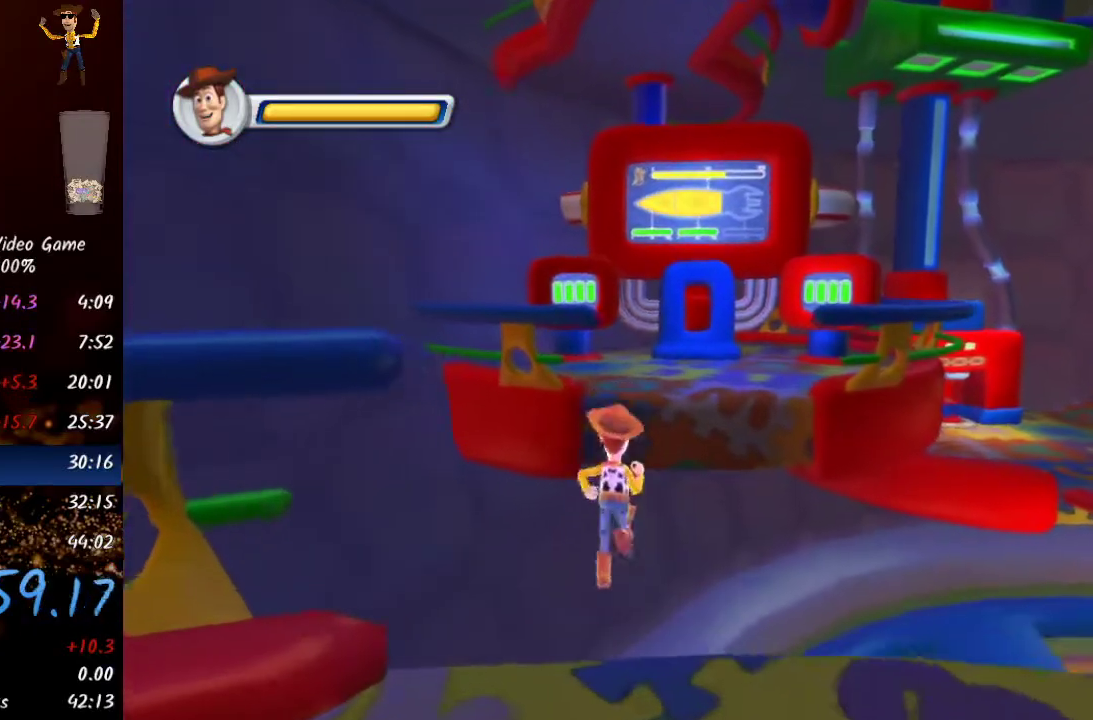
{"dt_ms": 500, "buttons": [], "left_stick": "up", "right_stick": "center", "events": [[350, "A", "up"]]}
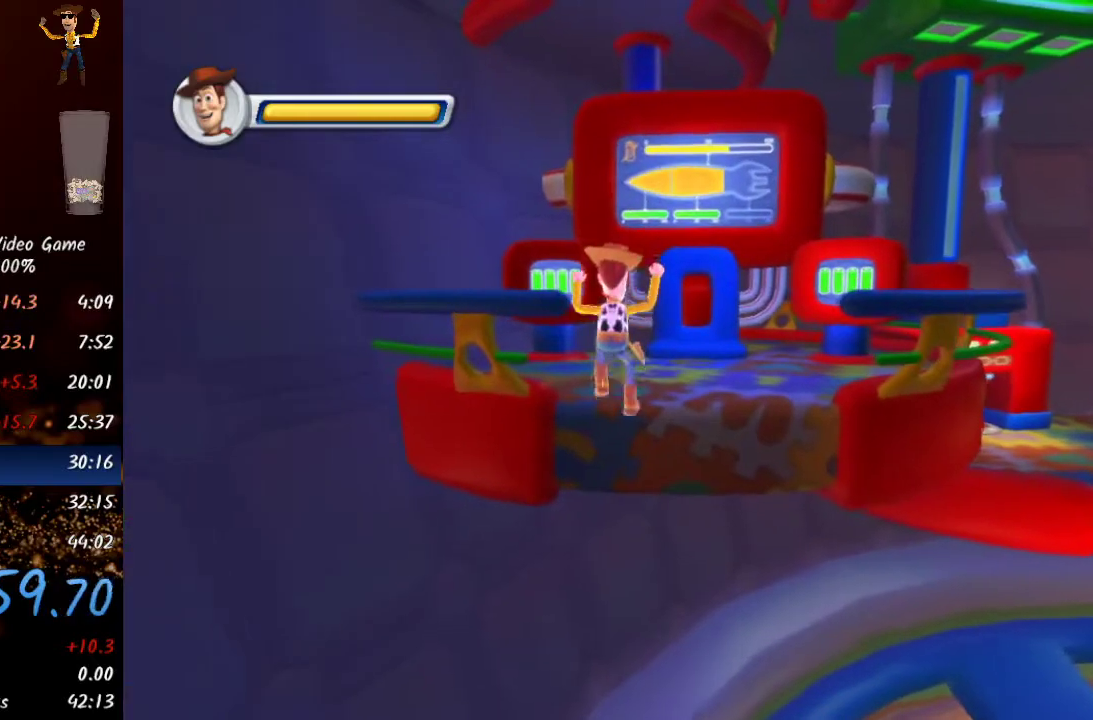
{"dt_ms": 500, "buttons": ["A"], "left_stick": "up", "right_stick": "center", "events": [[367, "A", "down"]]}
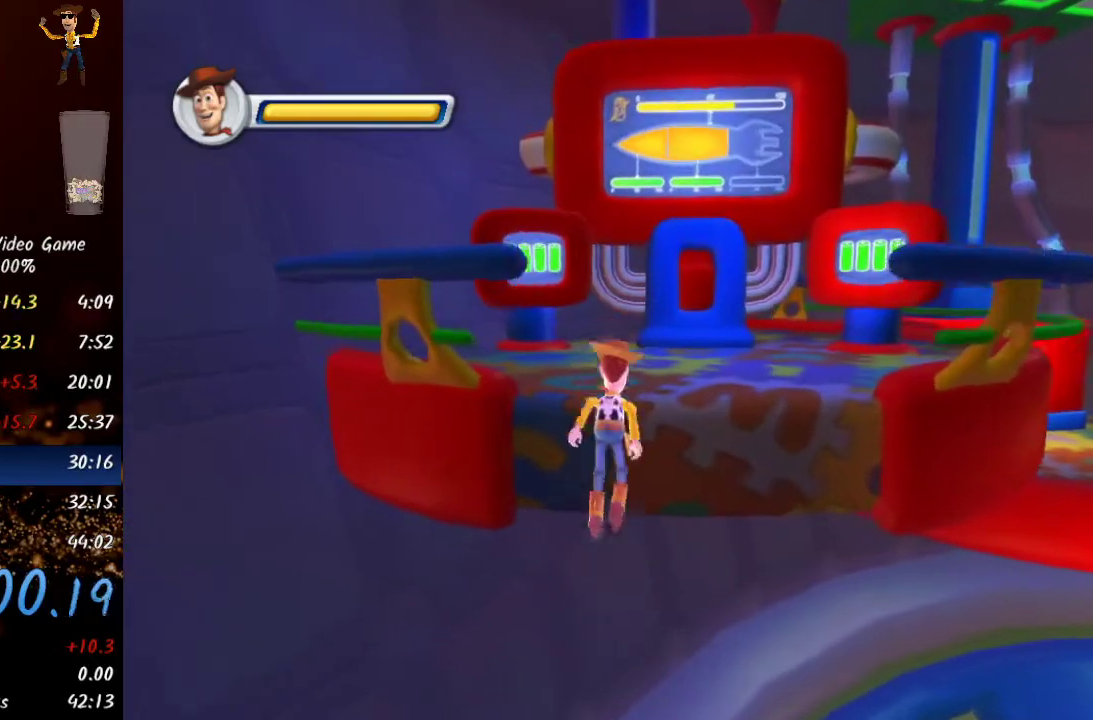
{"dt_ms": 500, "buttons": [], "left_stick": "up", "right_stick": "center", "events": [[150, "A", "up"]]}